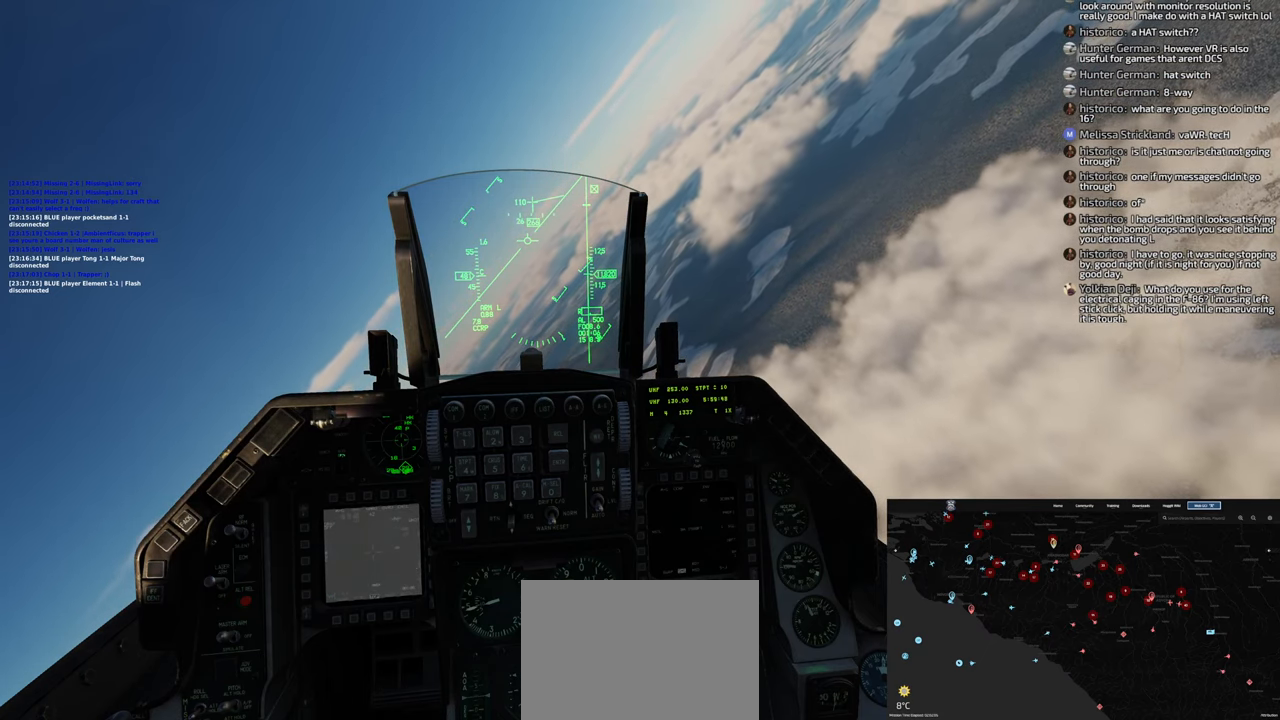
Gameplay with a controller (Xbox layout); each line is a JSON object with the inputs held at the frame after it. "events" lists button and stick changes between this image and that frame as [ms after this image, input, new state], when the widget could be followed in between.
{"buttons": [], "left_stick": "center", "right_stick": "center", "events": [[17, "L1", "up"]]}
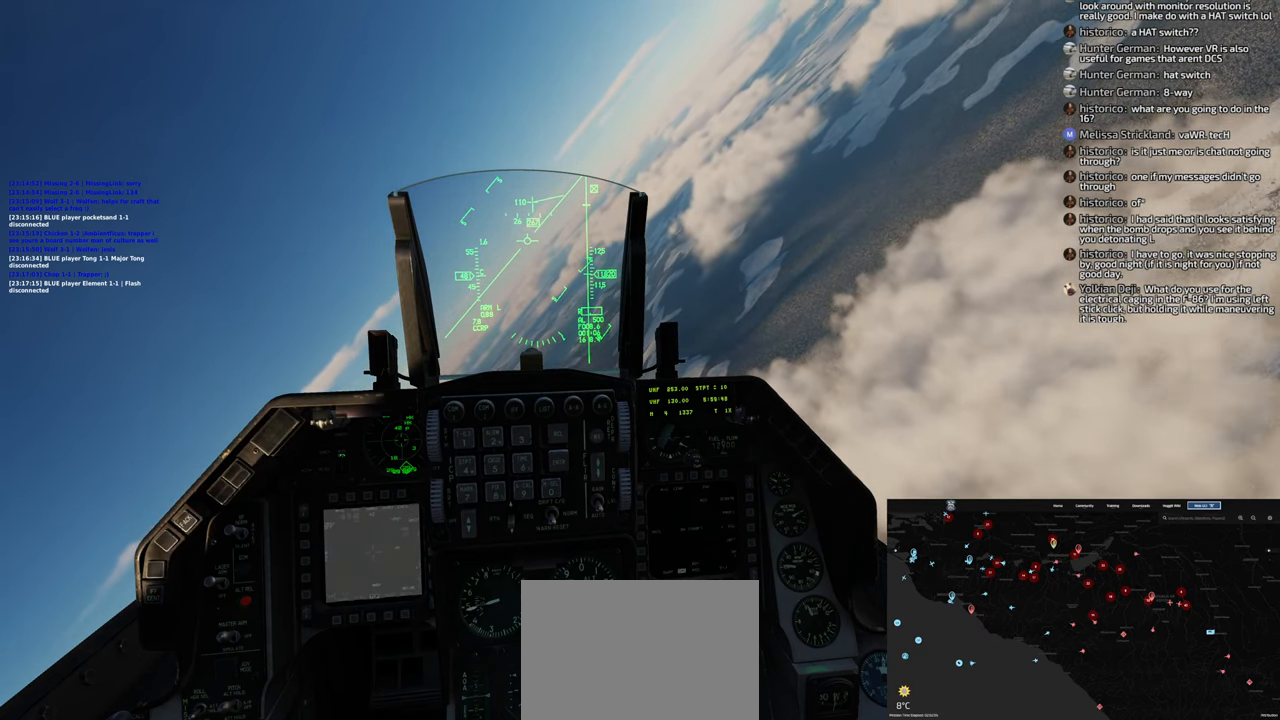
{"buttons": [], "left_stick": "center", "right_stick": "center", "events": []}
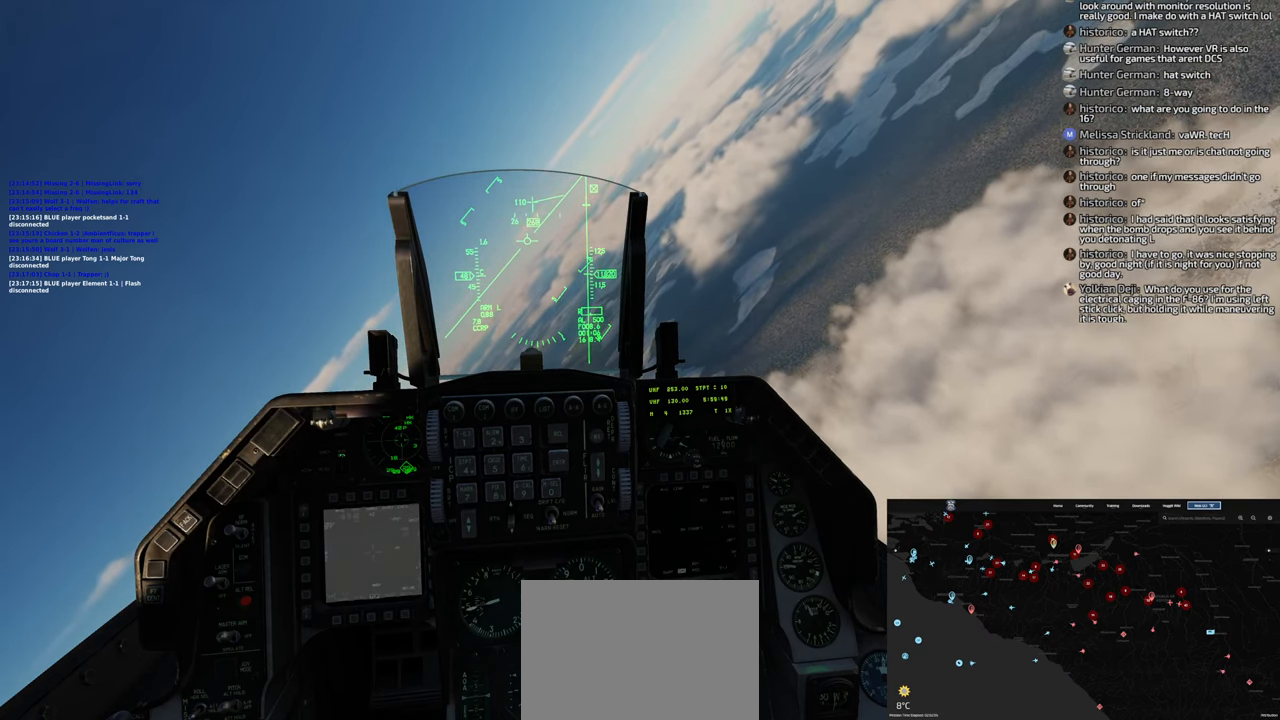
{"buttons": [], "left_stick": "center", "right_stick": "up-right", "events": [[450, "right_stick", "up-right"]]}
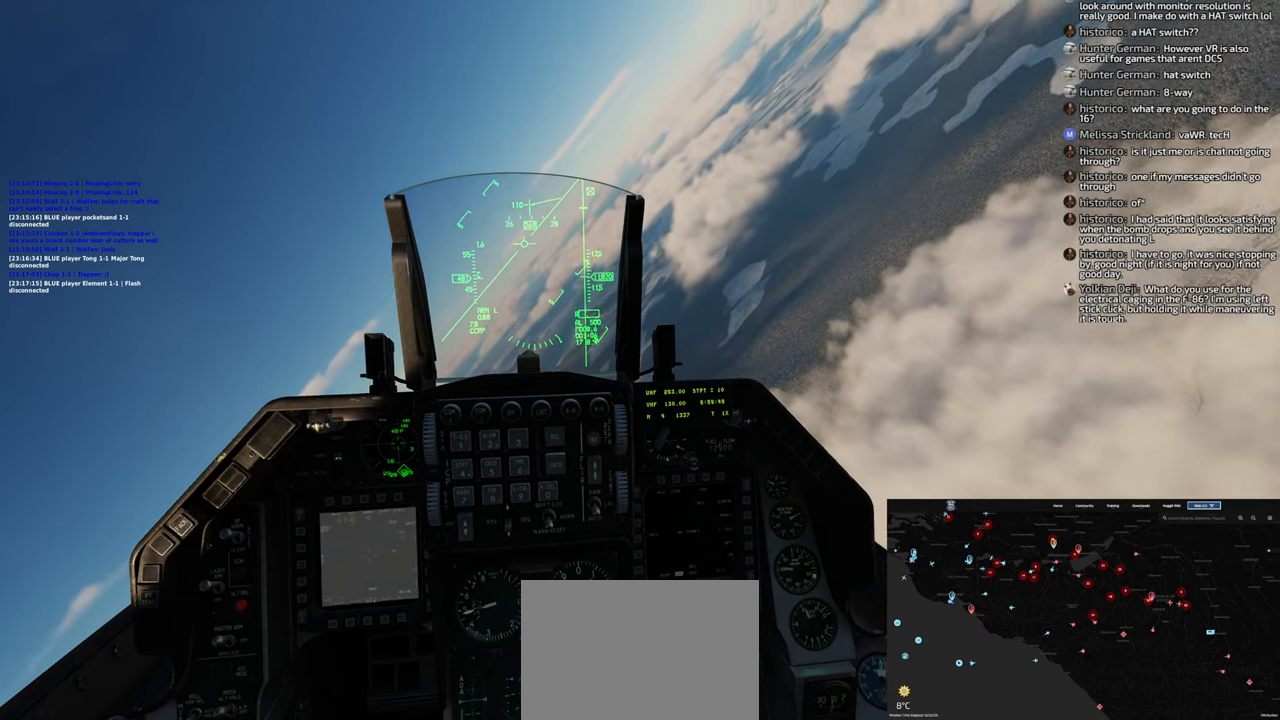
{"buttons": [], "left_stick": "center", "right_stick": "center", "events": [[300, "L1", "down"], [383, "L1", "up"], [383, "right_stick", "right"], [500, "right_stick", "center"]]}
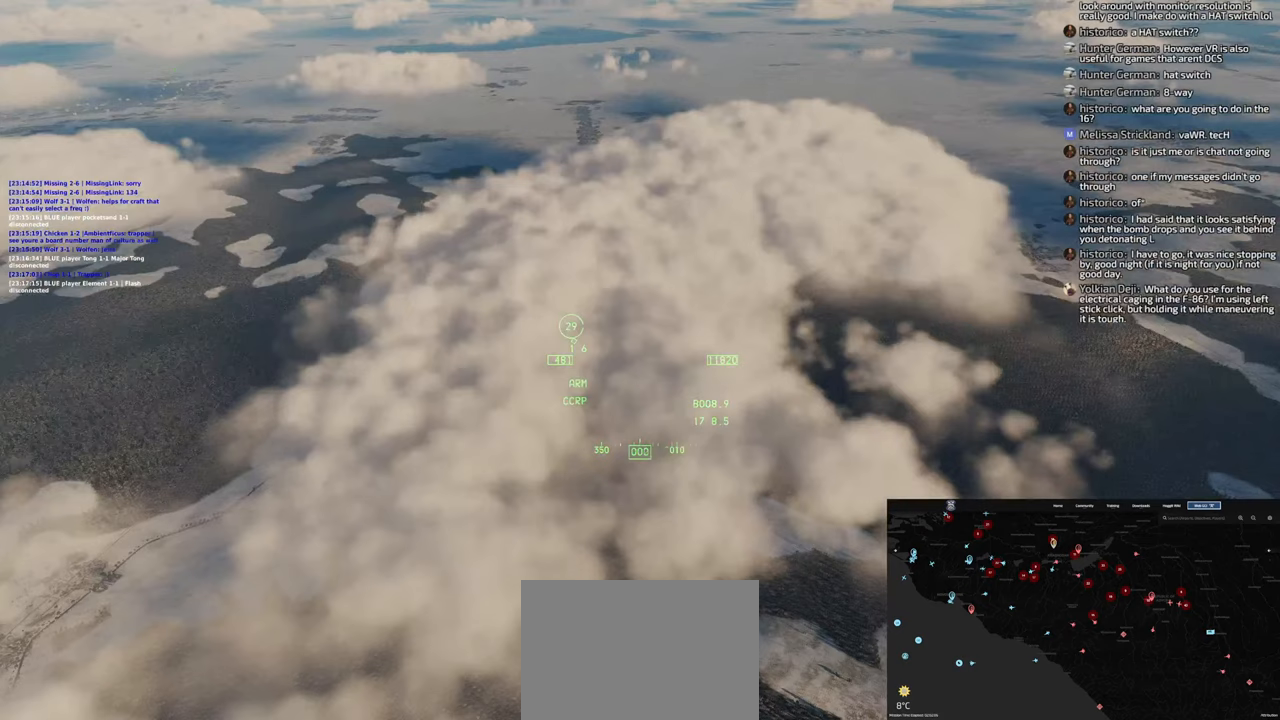
{"buttons": [], "left_stick": "center", "right_stick": "center", "events": []}
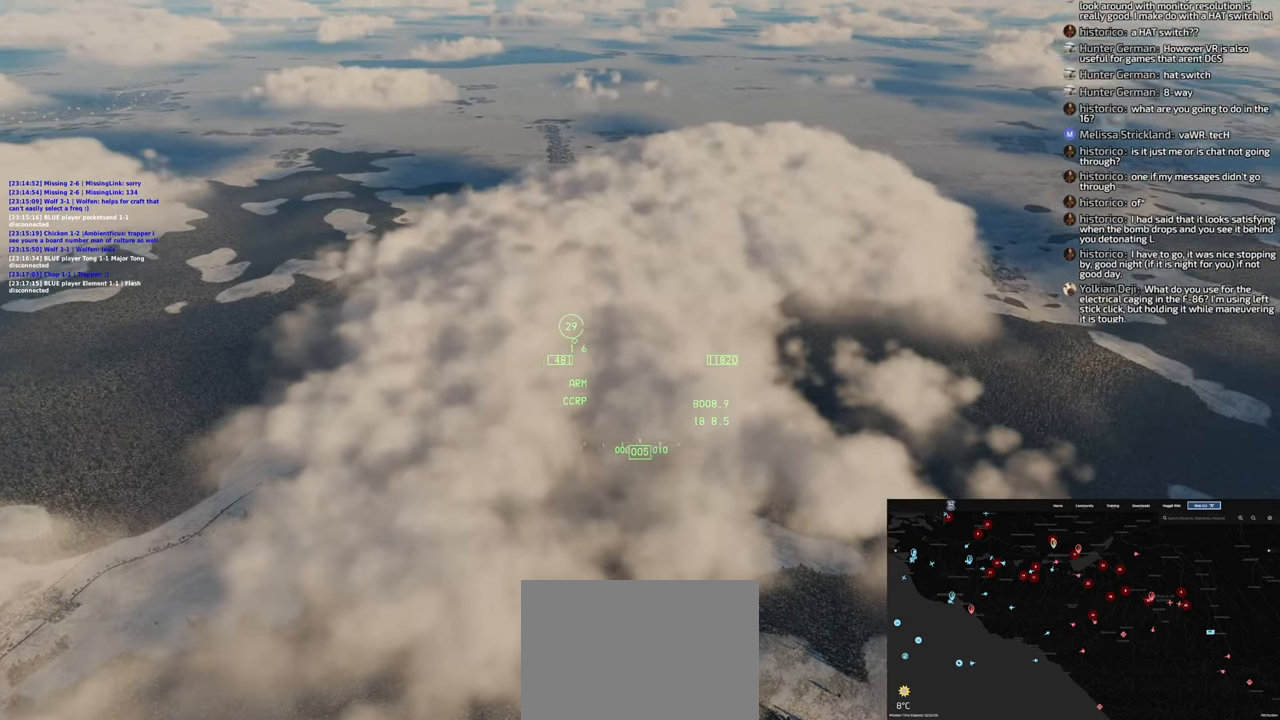
{"buttons": [], "left_stick": "center", "right_stick": "center", "events": []}
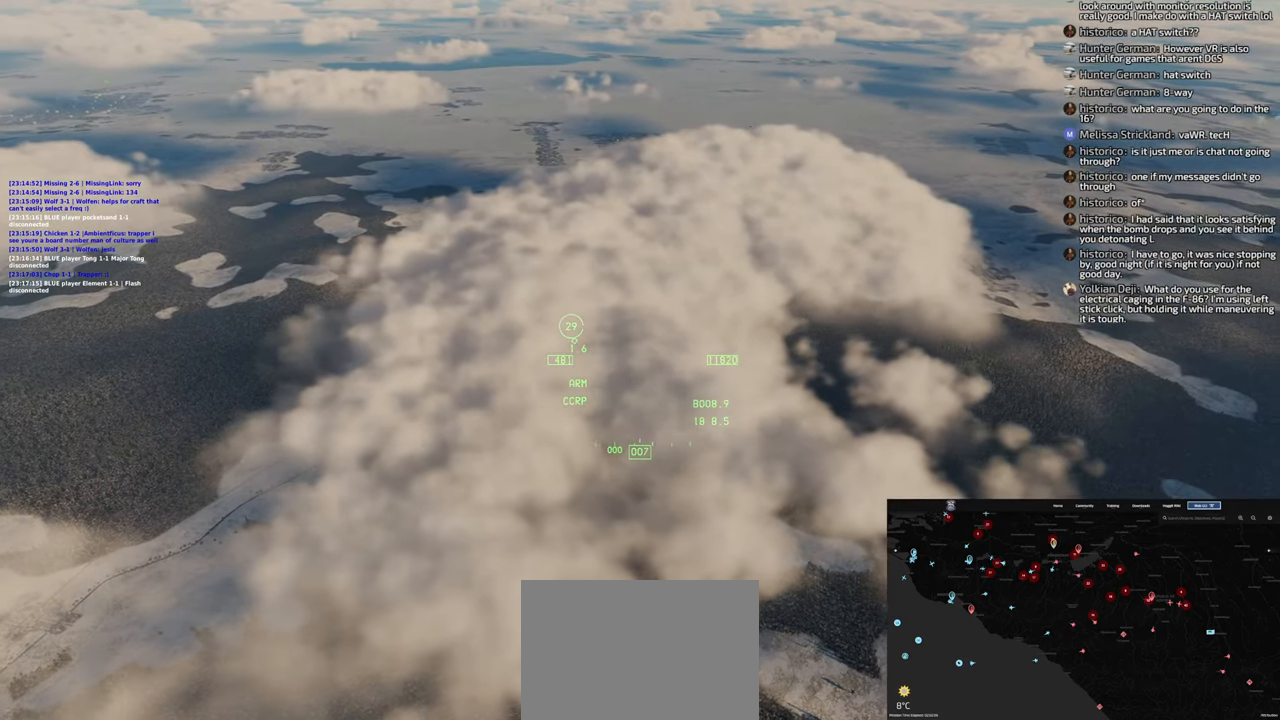
{"buttons": [], "left_stick": "center", "right_stick": "center", "events": []}
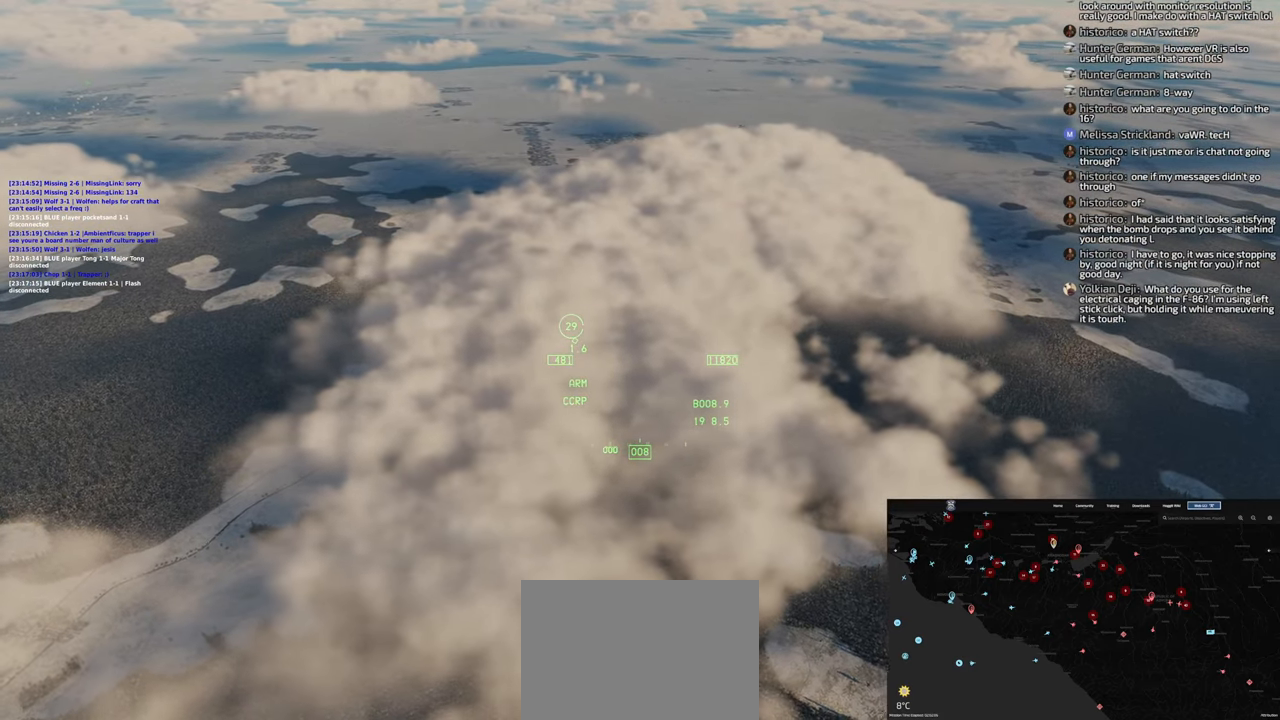
{"buttons": [], "left_stick": "center", "right_stick": "center"}
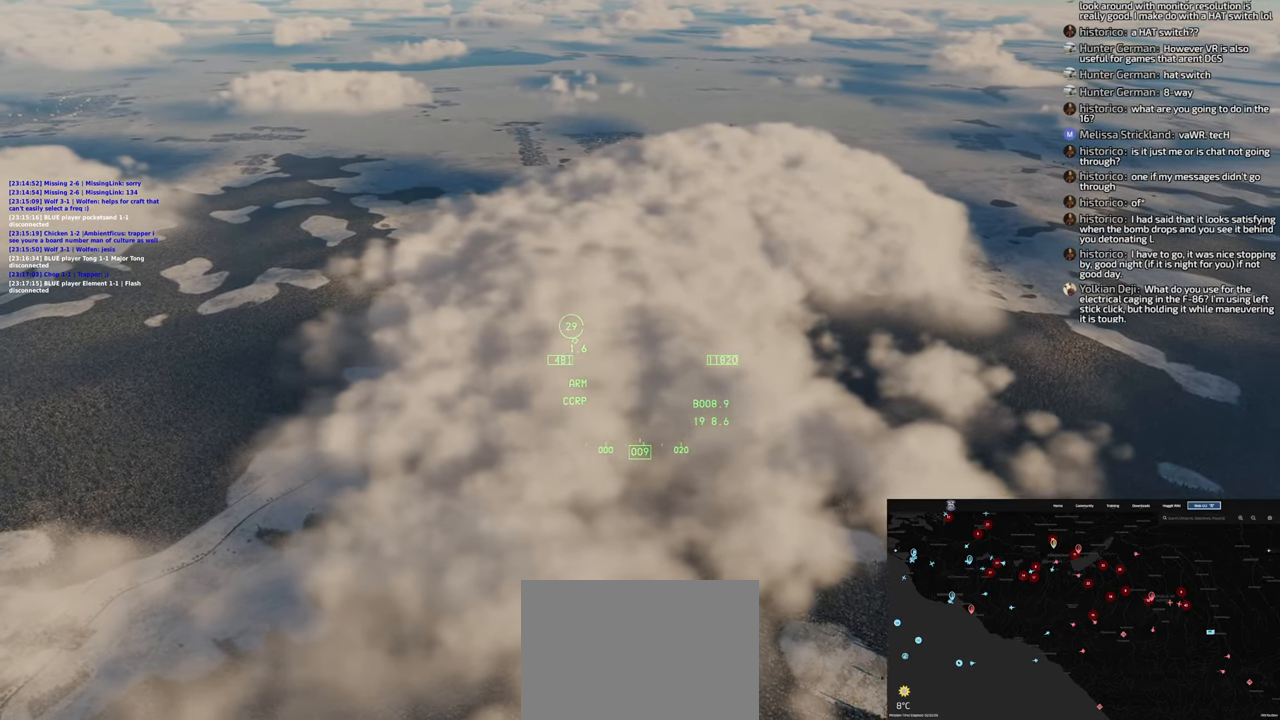
{"buttons": [], "left_stick": "center", "right_stick": "center", "events": []}
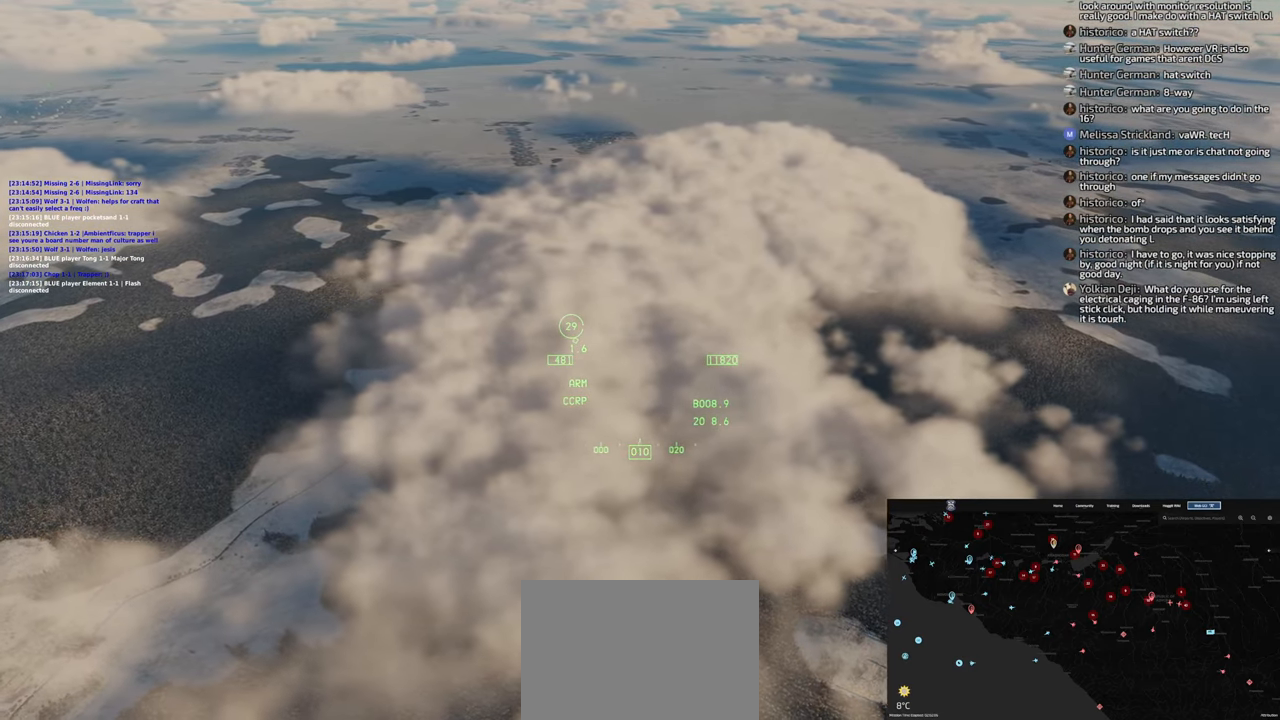
{"buttons": [], "left_stick": "center", "right_stick": "center", "events": []}
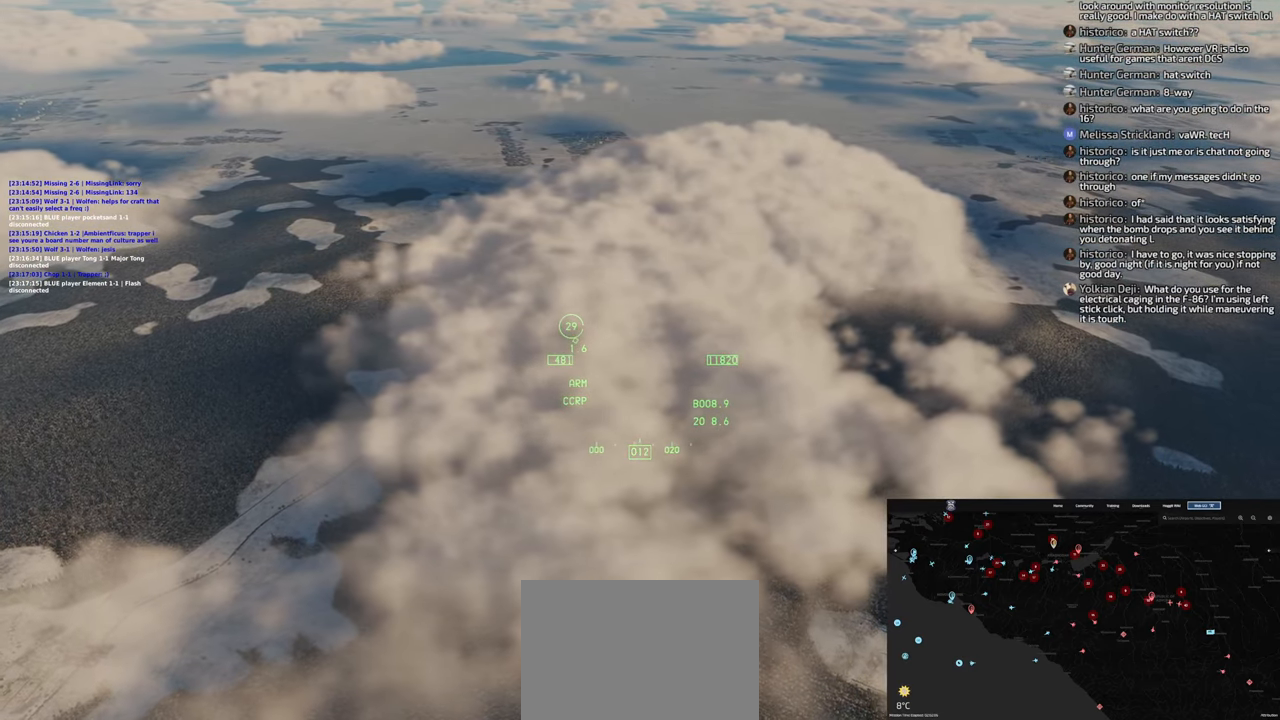
{"buttons": [], "left_stick": "center", "right_stick": "center", "events": []}
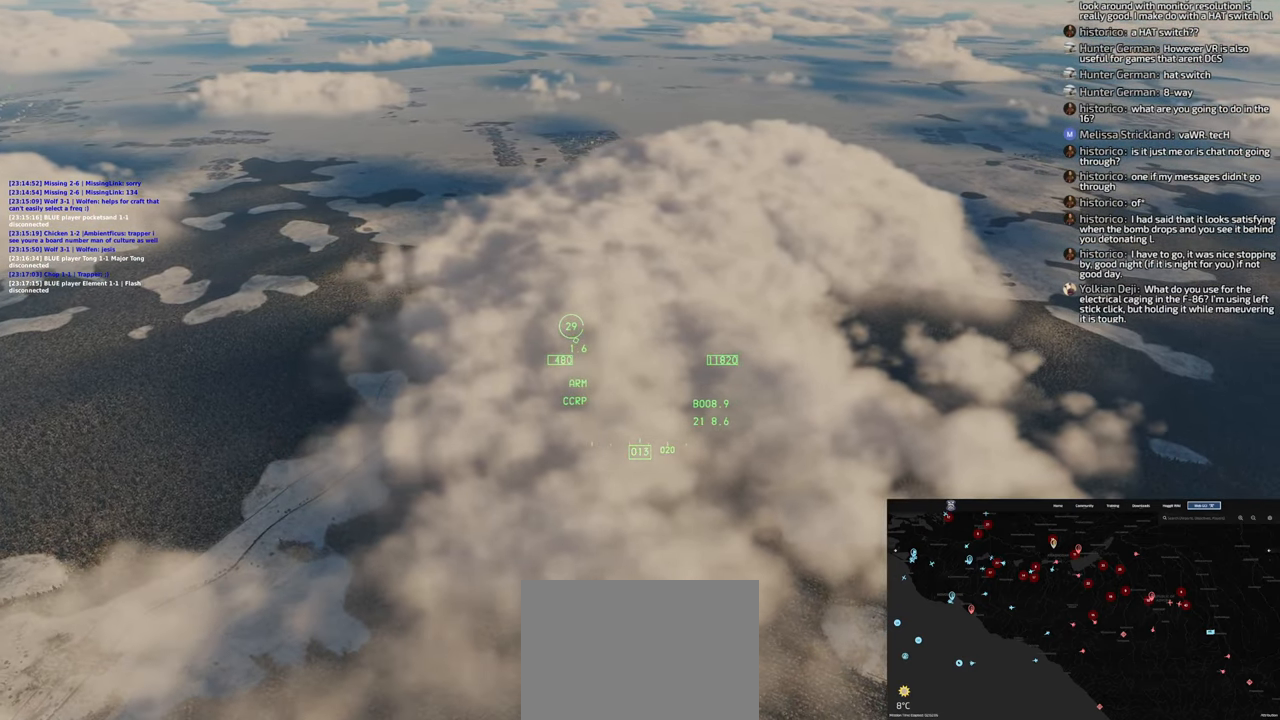
{"buttons": [], "left_stick": "center", "right_stick": "center"}
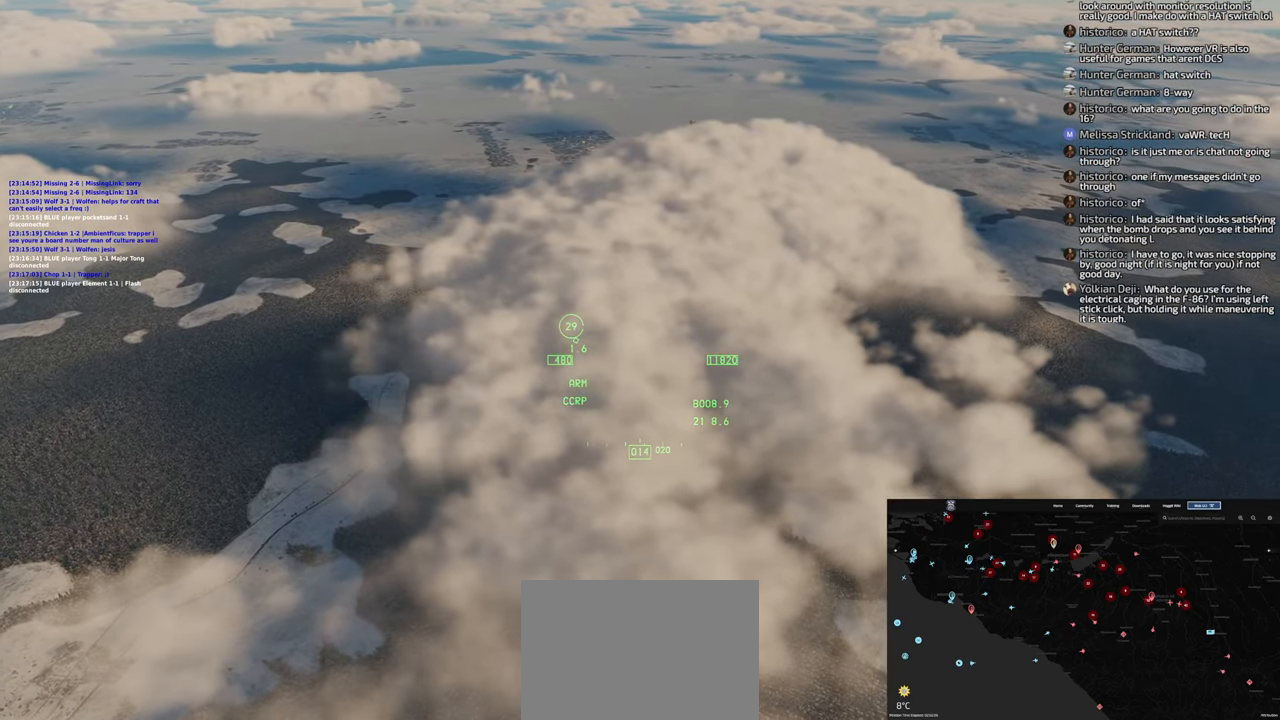
{"buttons": [], "left_stick": "center", "right_stick": "center", "events": []}
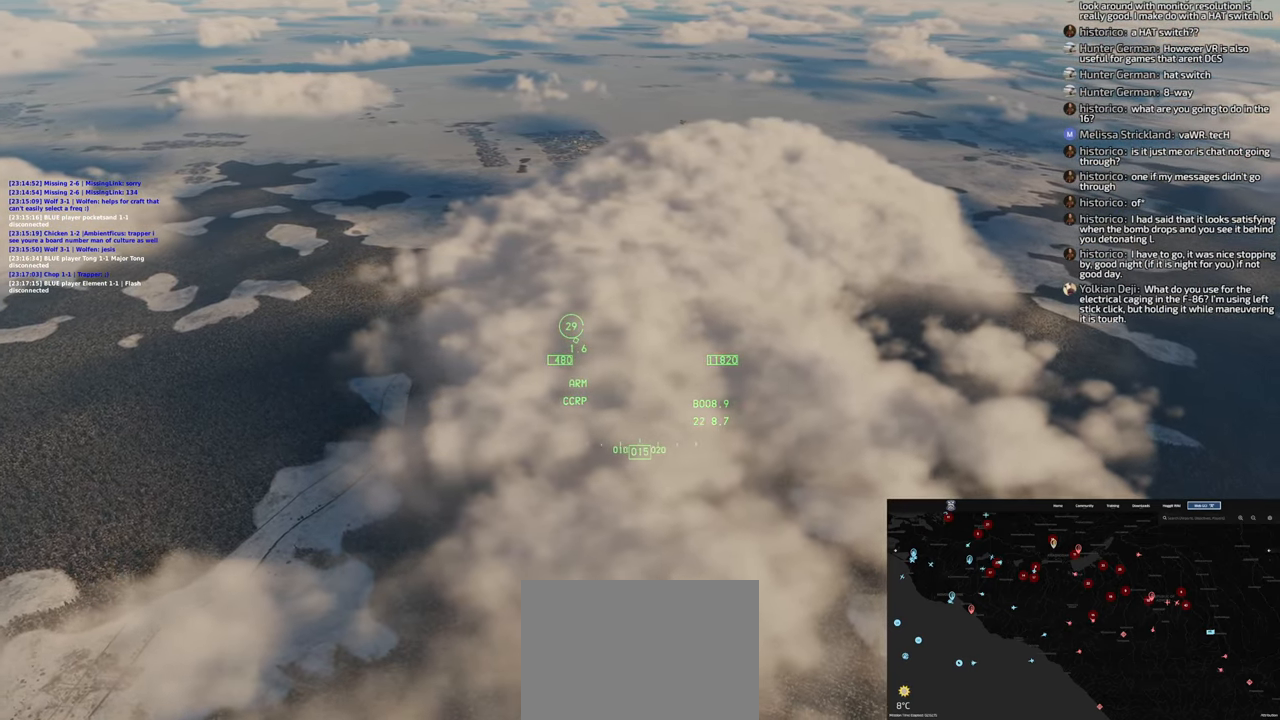
{"buttons": [], "left_stick": "center", "right_stick": "center", "events": []}
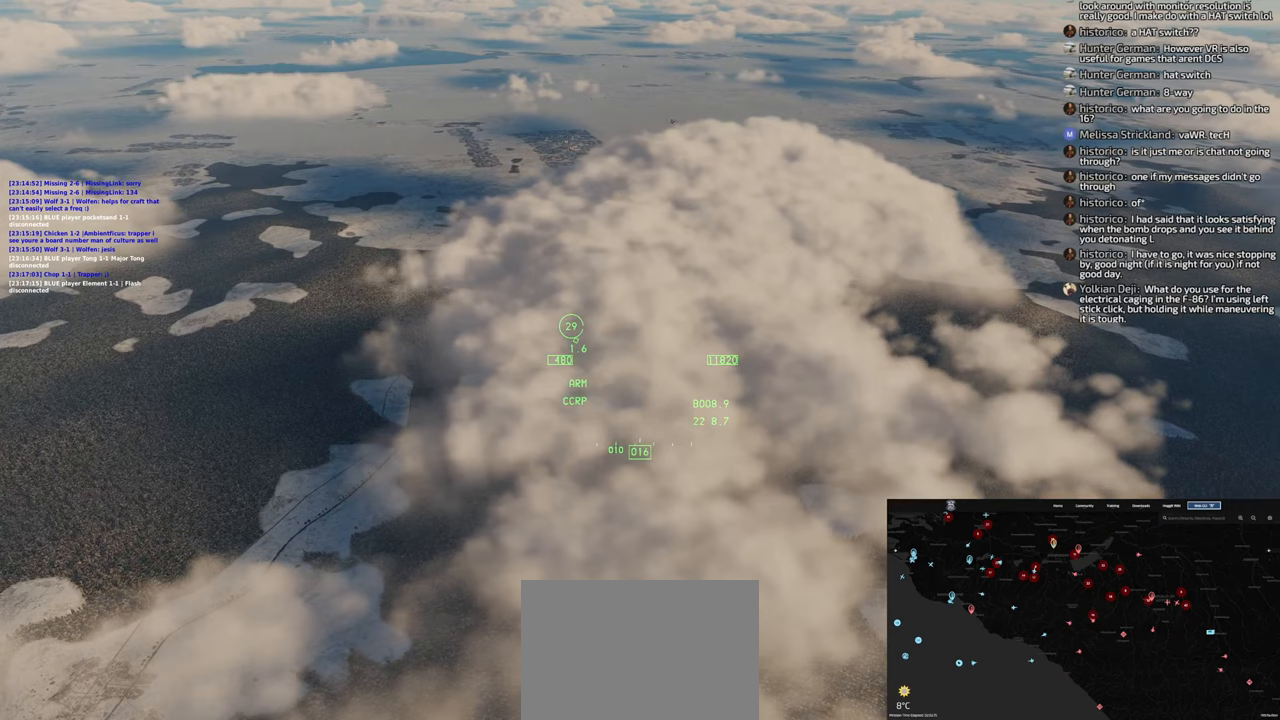
{"buttons": [], "left_stick": "center", "right_stick": "down-left", "events": [[500, "right_stick", "down-left"]]}
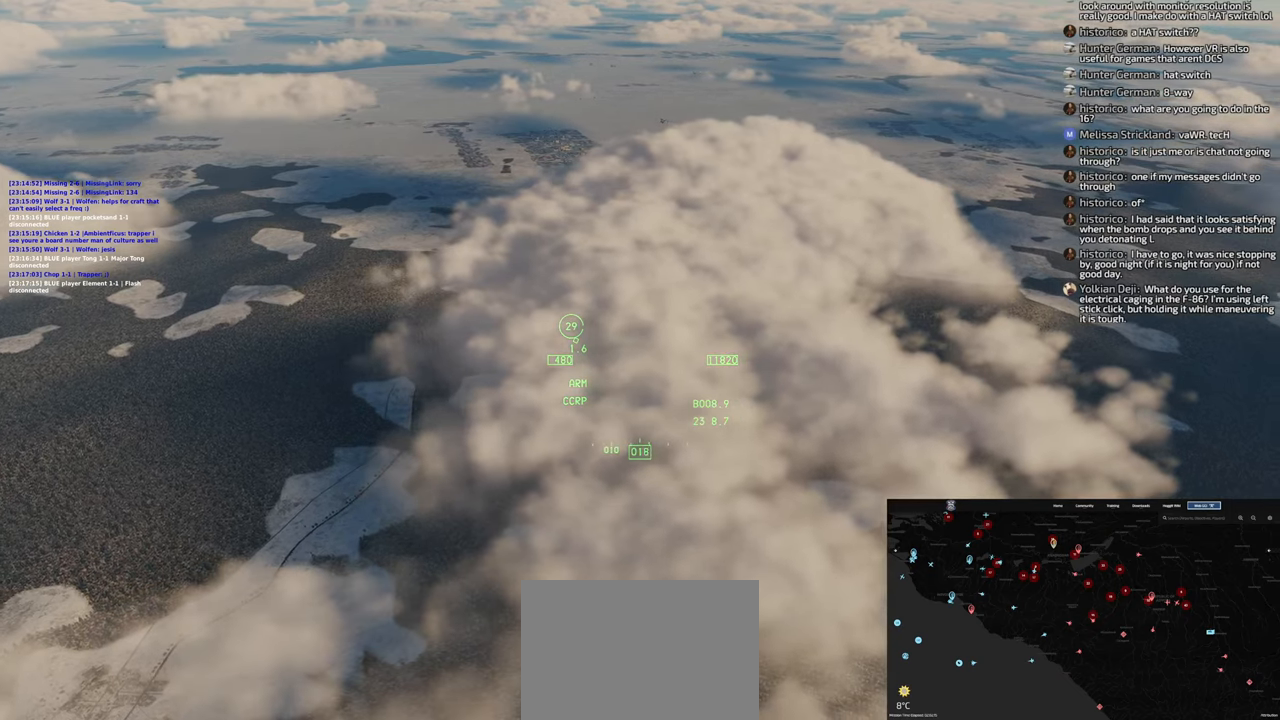
{"buttons": [], "left_stick": "center", "right_stick": "center", "events": [[450, "right_stick", "center"]]}
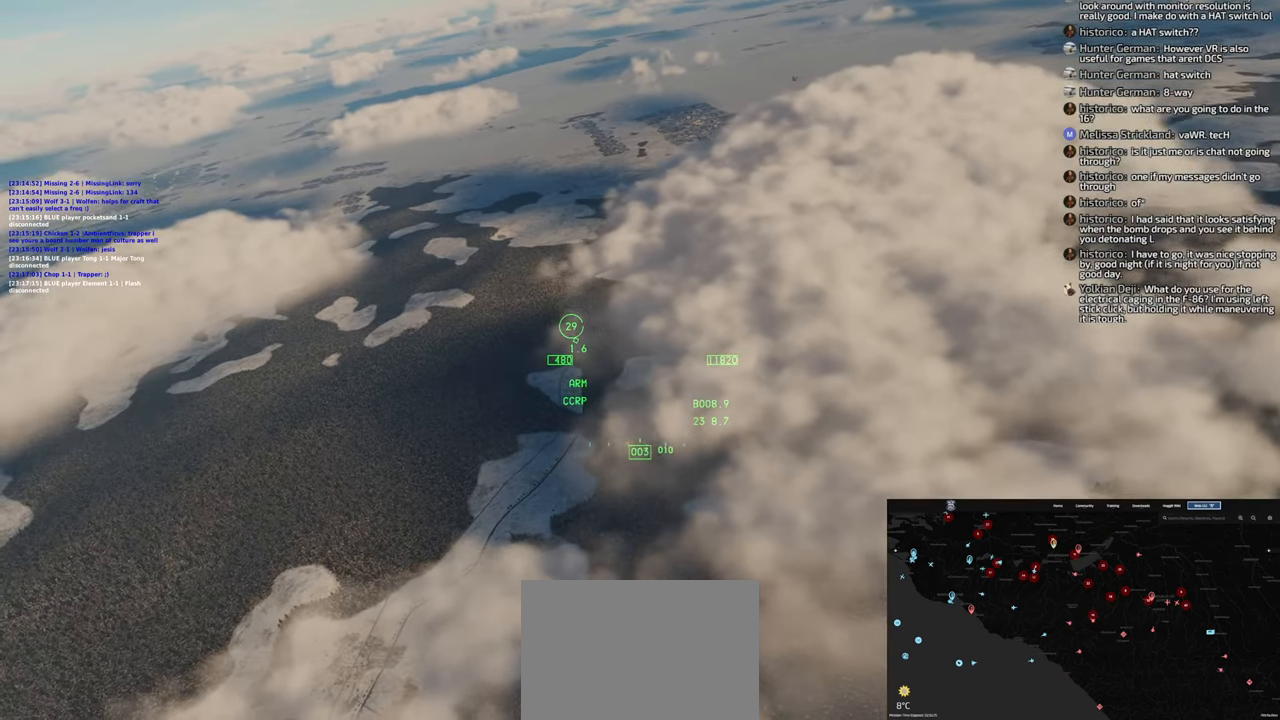
{"buttons": [], "left_stick": "center", "right_stick": "down-left", "events": [[383, "right_stick", "down-left"]]}
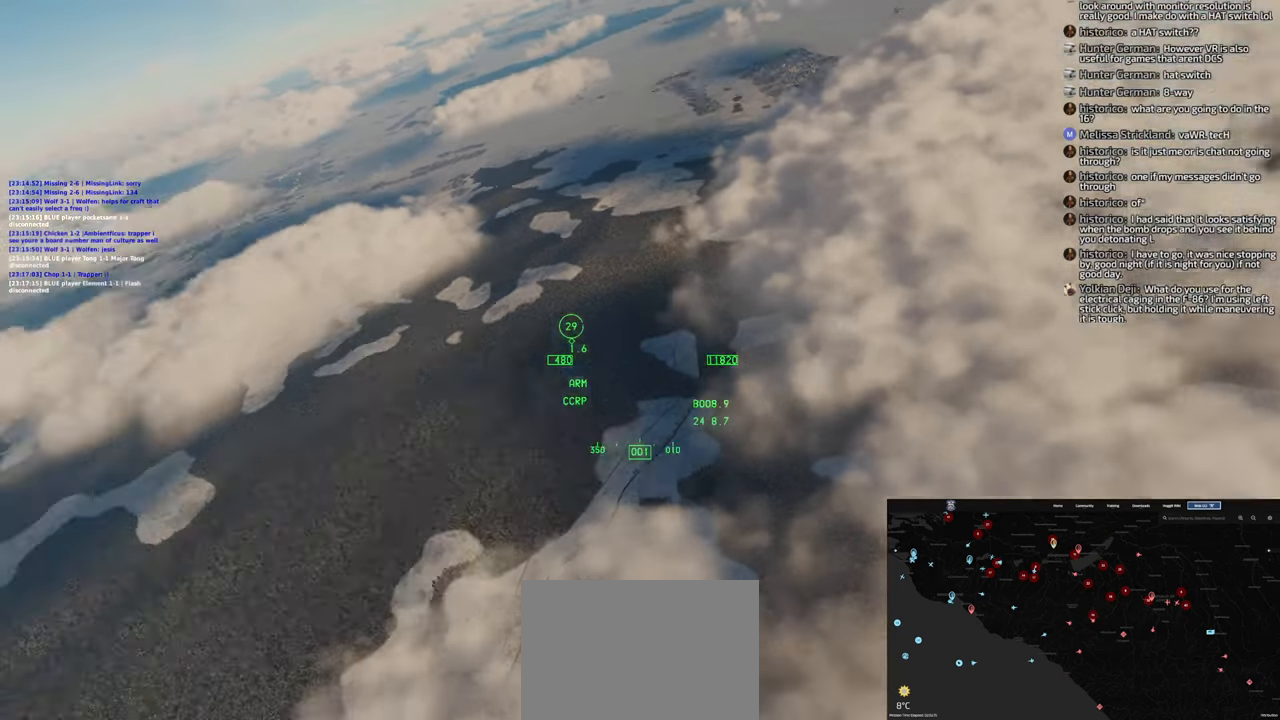
{"buttons": [], "left_stick": "center", "right_stick": "down-left", "events": []}
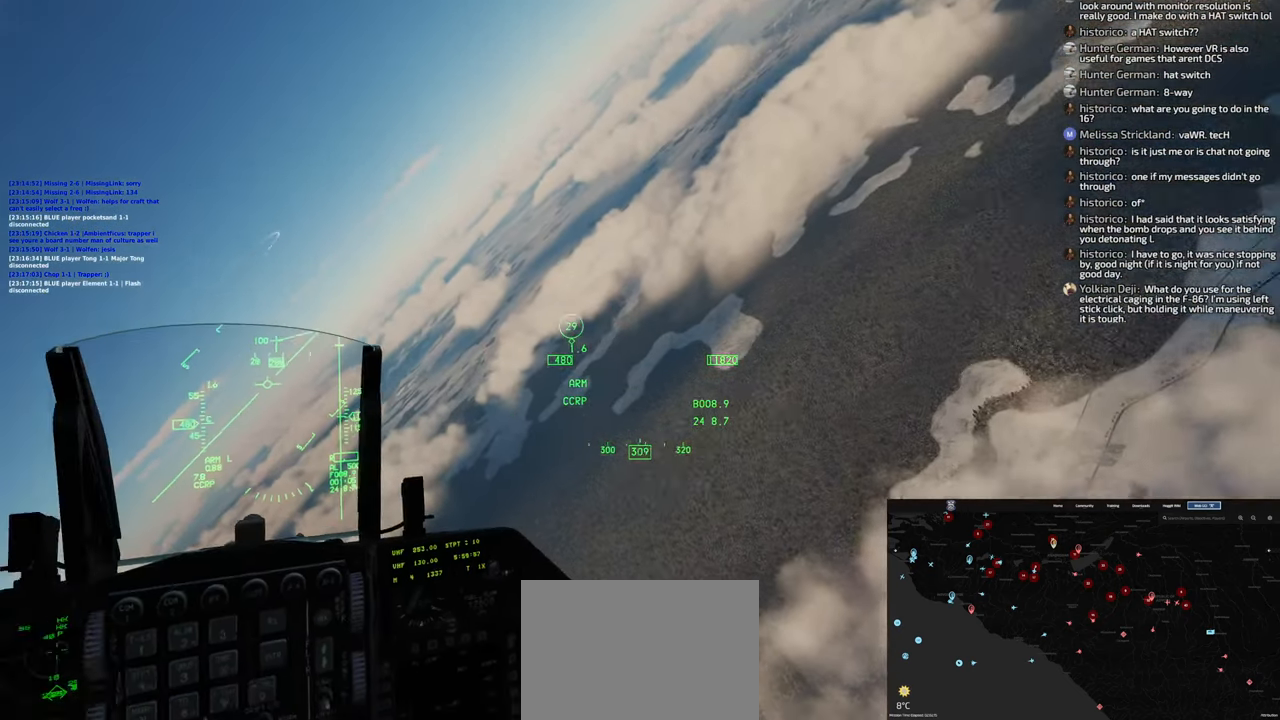
{"buttons": [], "left_stick": "center", "right_stick": "center", "events": [[267, "right_stick", "center"]]}
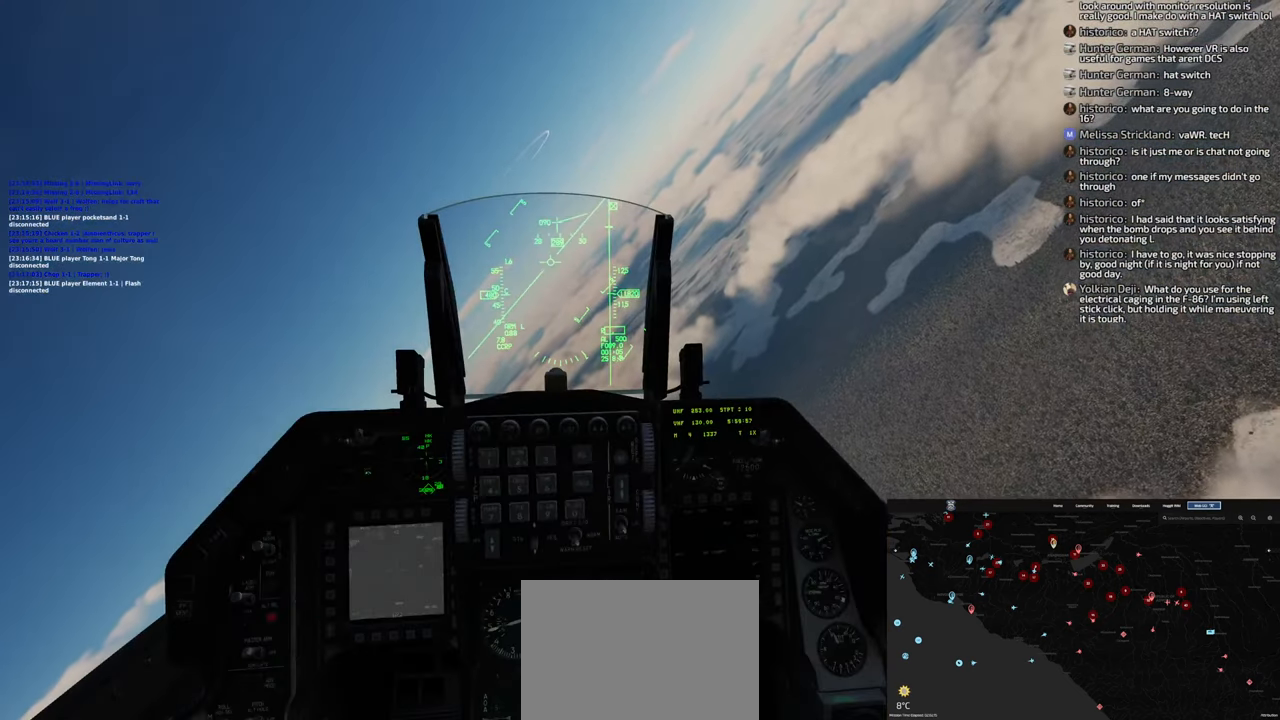
{"buttons": [], "left_stick": "center", "right_stick": "center", "events": []}
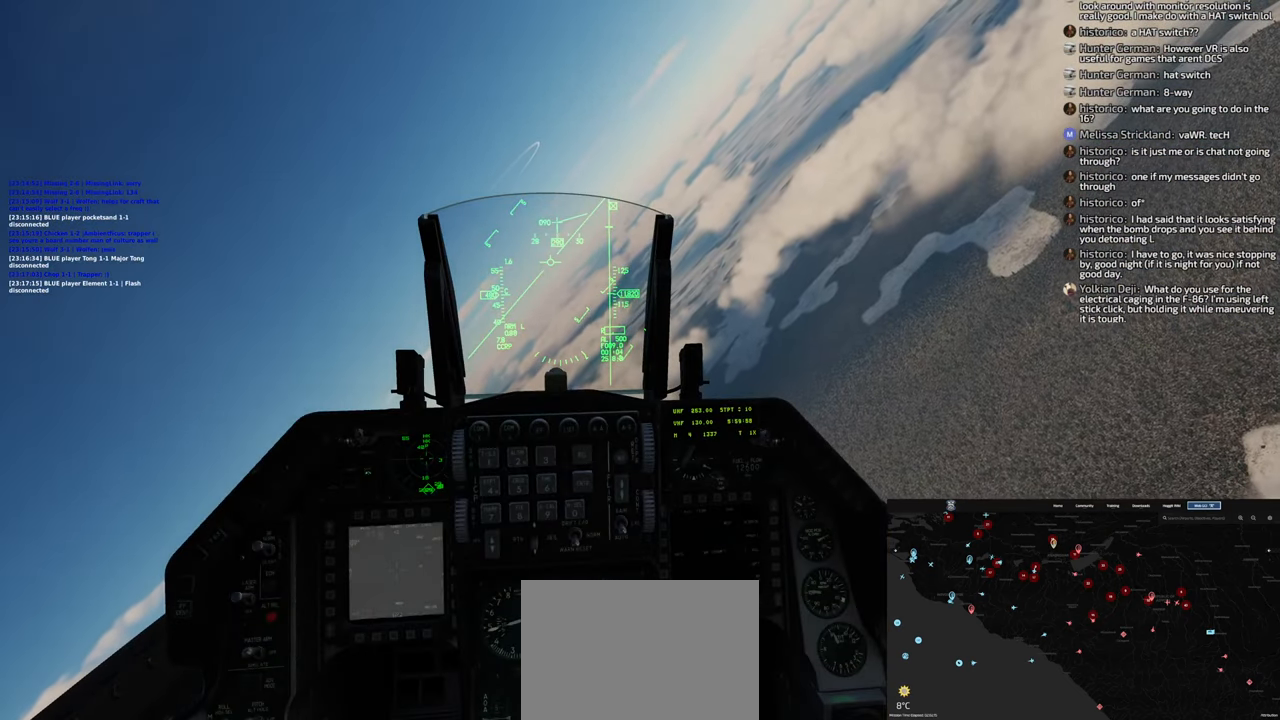
{"buttons": [], "left_stick": "center", "right_stick": "center", "events": []}
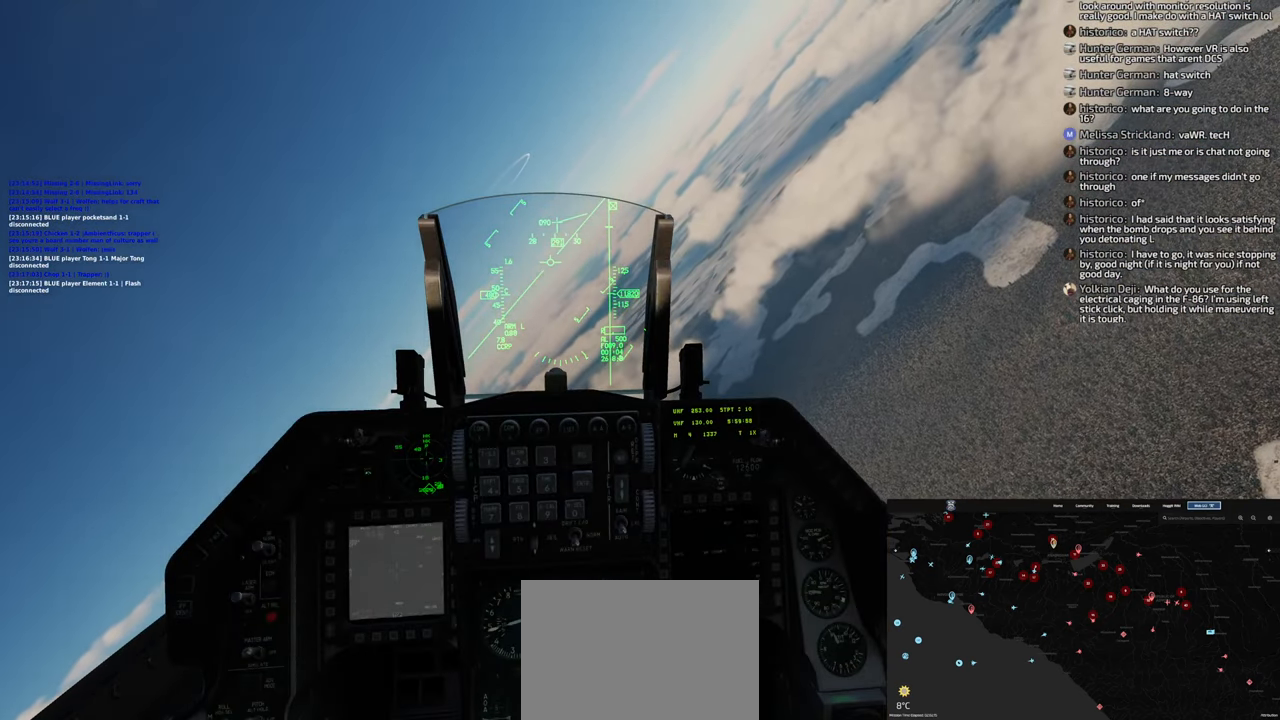
{"buttons": [], "left_stick": "center", "right_stick": "center", "events": []}
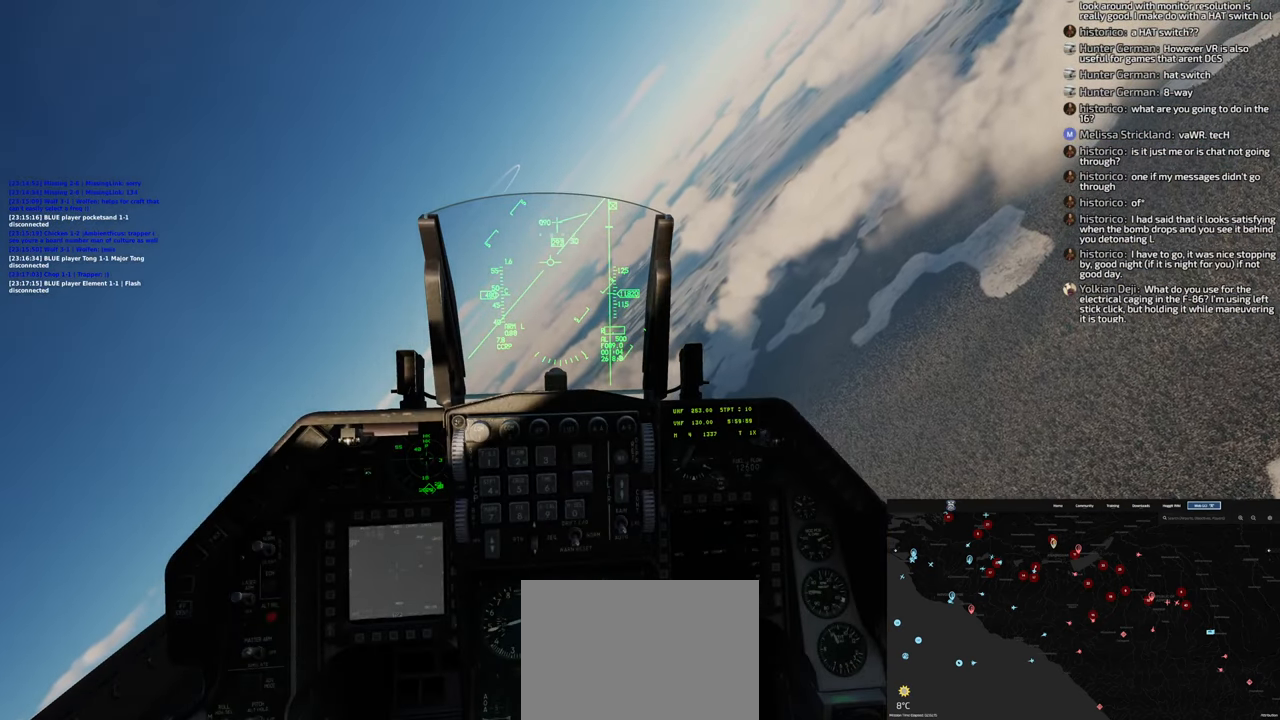
{"buttons": [], "left_stick": "center", "right_stick": "center", "events": []}
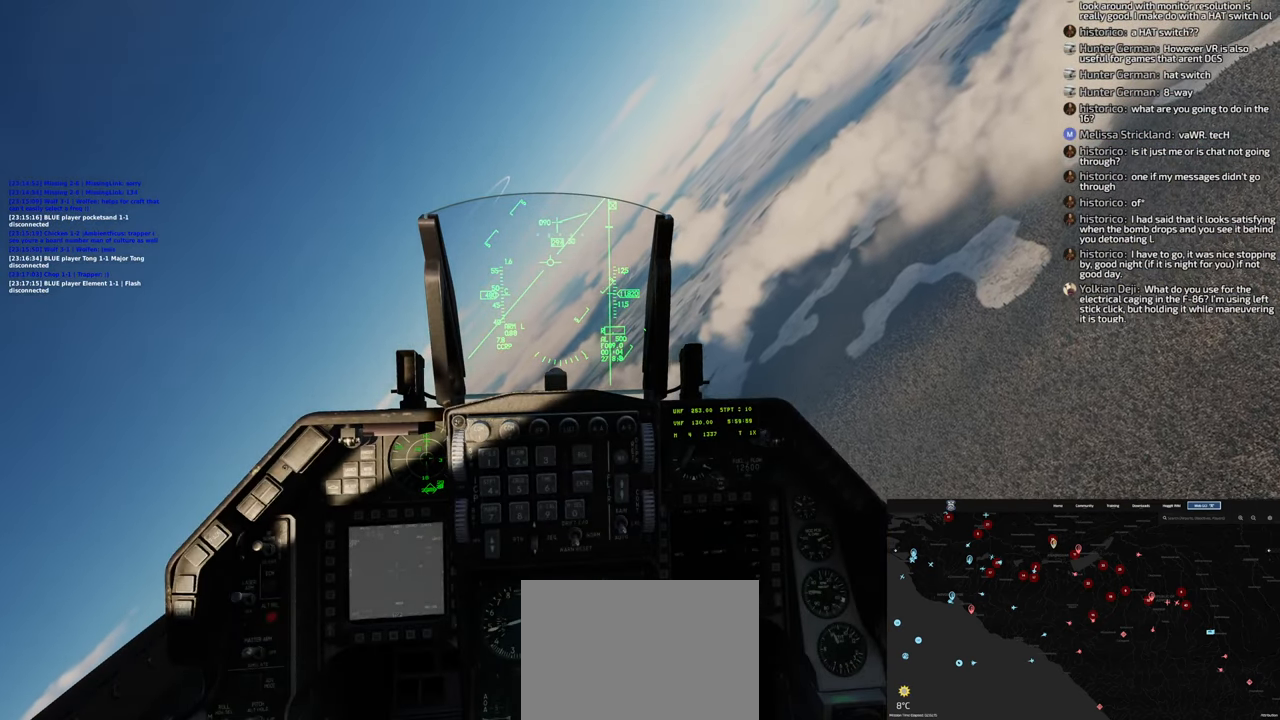
{"buttons": [], "left_stick": "center", "right_stick": "center", "events": []}
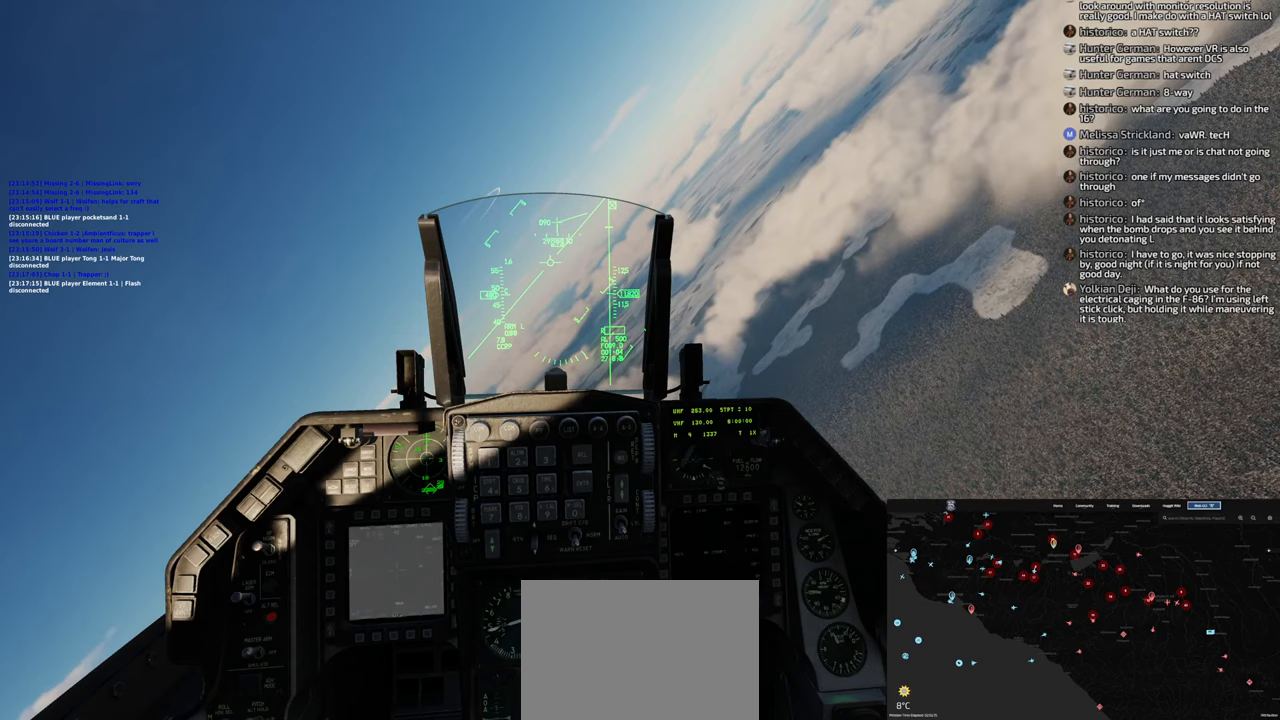
{"buttons": [], "left_stick": "center", "right_stick": "center", "events": []}
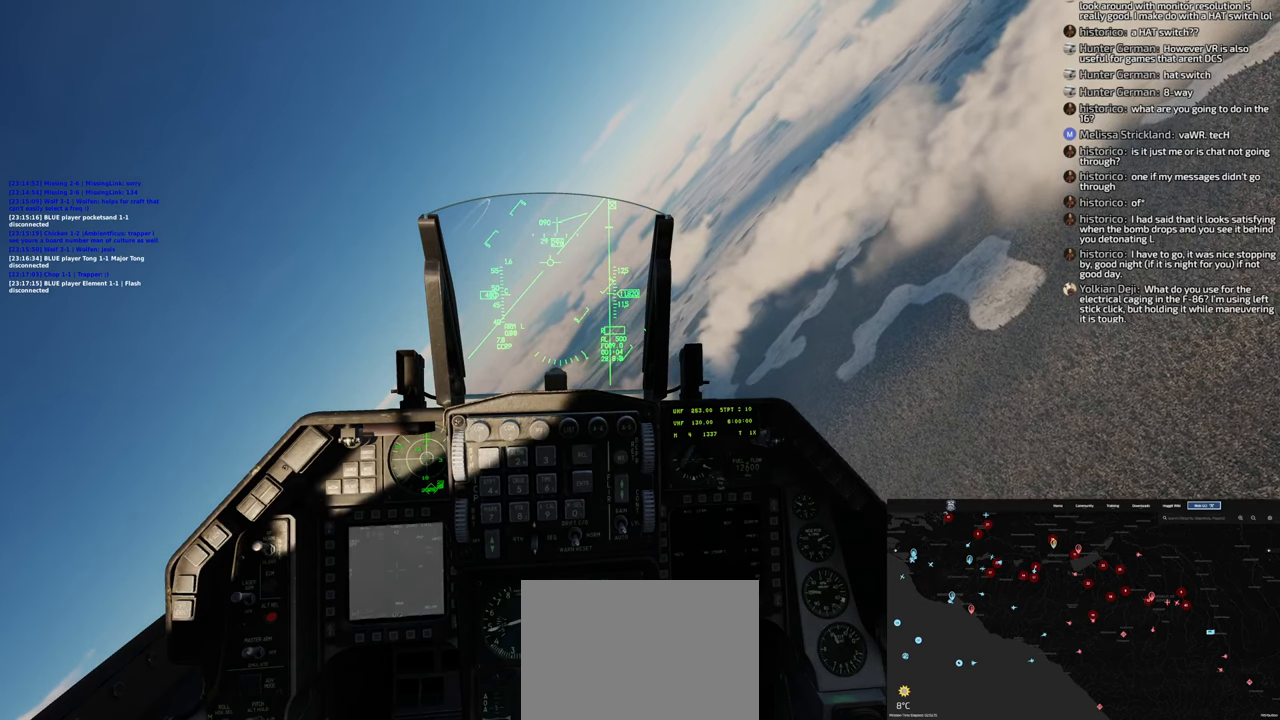
{"buttons": [], "left_stick": "center", "right_stick": "center", "events": []}
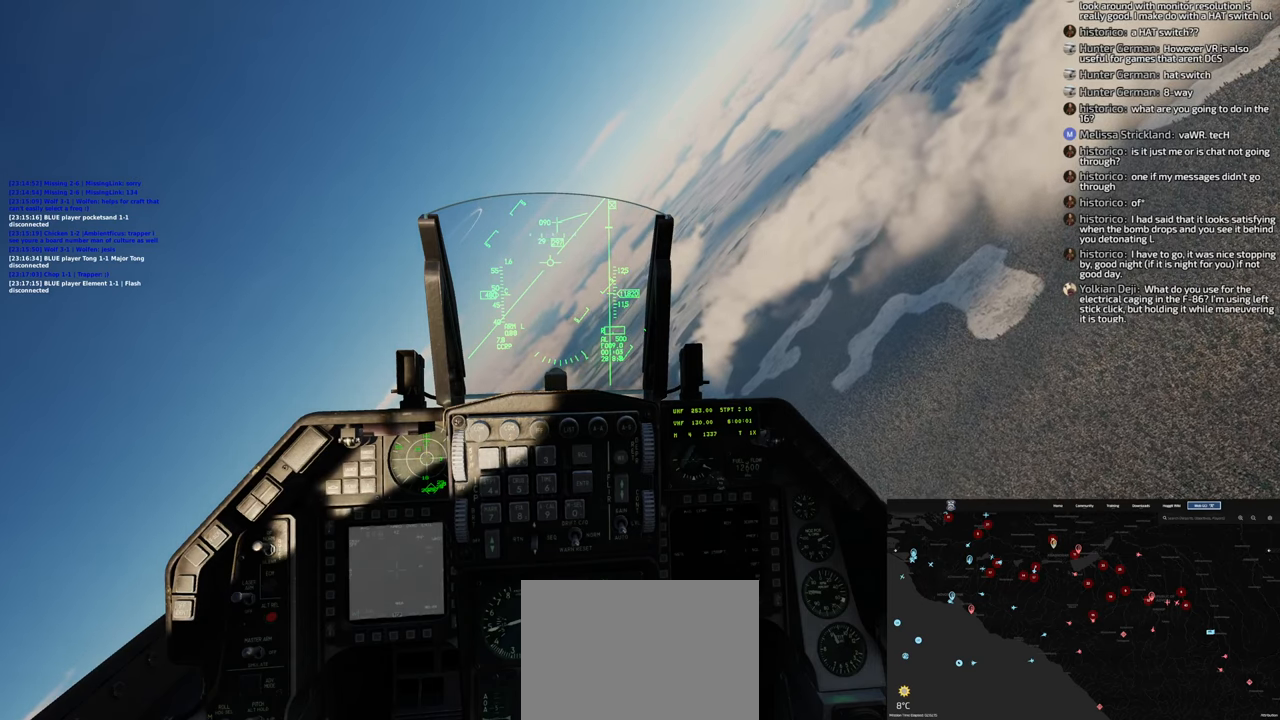
{"buttons": [], "left_stick": "center", "right_stick": "up-right", "events": [[467, "right_stick", "up-right"]]}
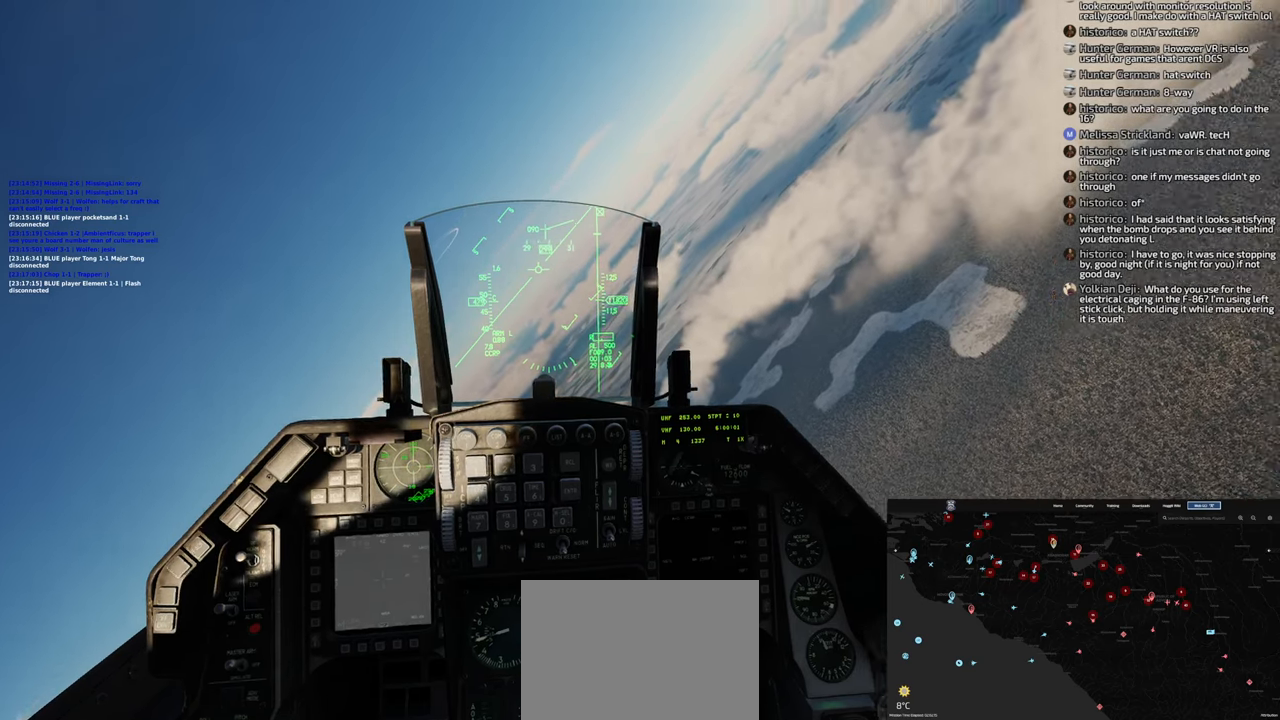
{"buttons": [], "left_stick": "center", "right_stick": "up-right", "events": []}